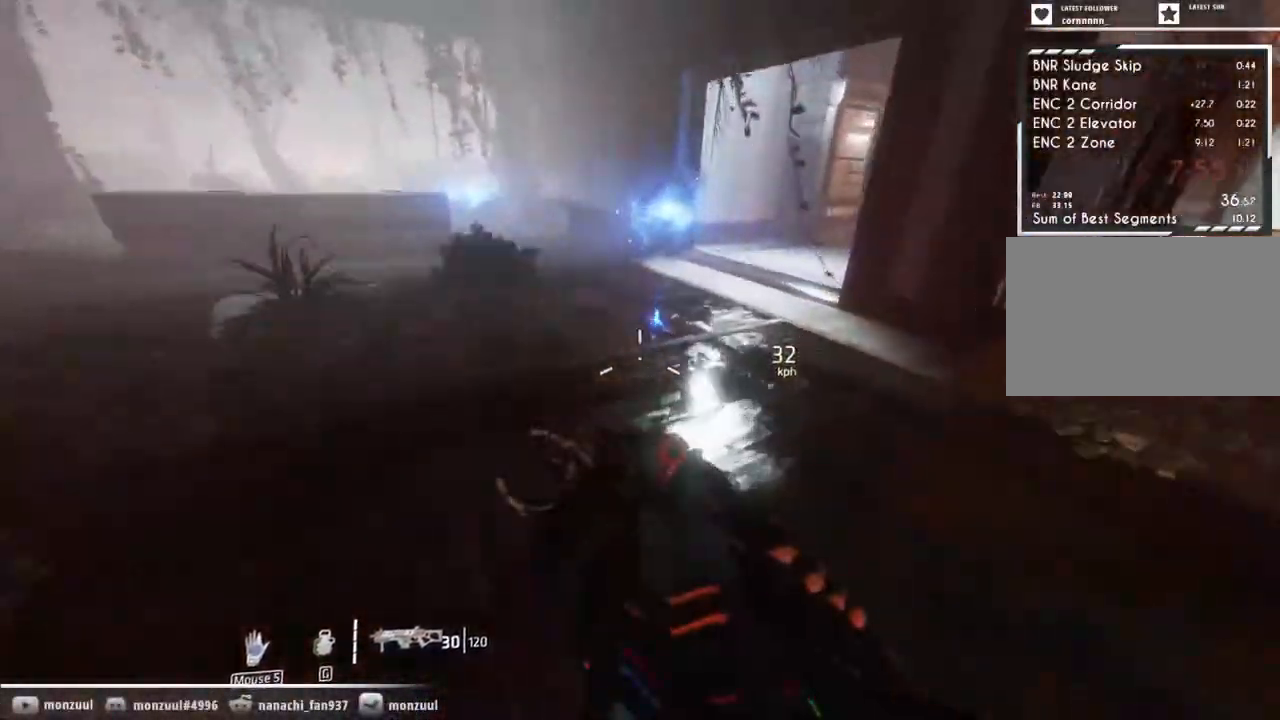
Gameplay with keyboard and mouse; each line is a JSON object with the keys and mouse buttons held at the frame after it. "events" lists presses ("down") and releases ("up") of "1", "2", "3", "4", "5", "a", "c", "caps_lock", "ctrl", "d", "e", "escape", "f", "g", "q", "r", "s", "shift", "space", "t", "tab", "w", "x", "z", "mouse_left", "mouse_middle", "mouse_right", "mouse_mb5", "mouse_wheel_up" and "mouse_wheel_down" between this image and that frame as [ms after this image, input, new state], when the widget could be followed in between. "mouse_left", "mouse_middle", "mouse_right", "mouse_mb5", "mouse_wheel_up", "mouse_wheel_down" = the "left", "middle", "right", "mb5", "wheel_up", "wheel_down" buttons of the "mouse" list. No other keys are recorded. Mouse movement is not recorded. Not read: mouse_mb4.
{"keys": ["d", "shift"], "mouse": [], "events": [[133, "space", "down"], [283, "space", "up"]]}
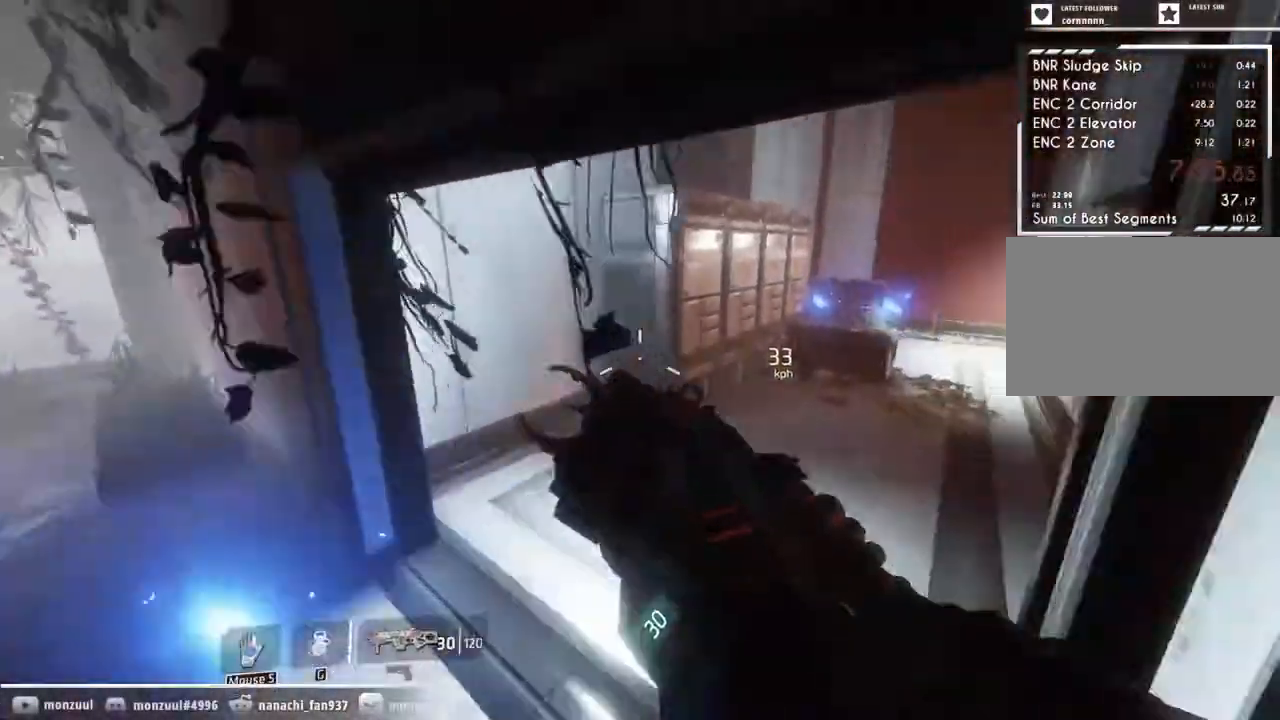
{"keys": ["d", "shift", "space"], "mouse": [], "events": [[483, "space", "down"]]}
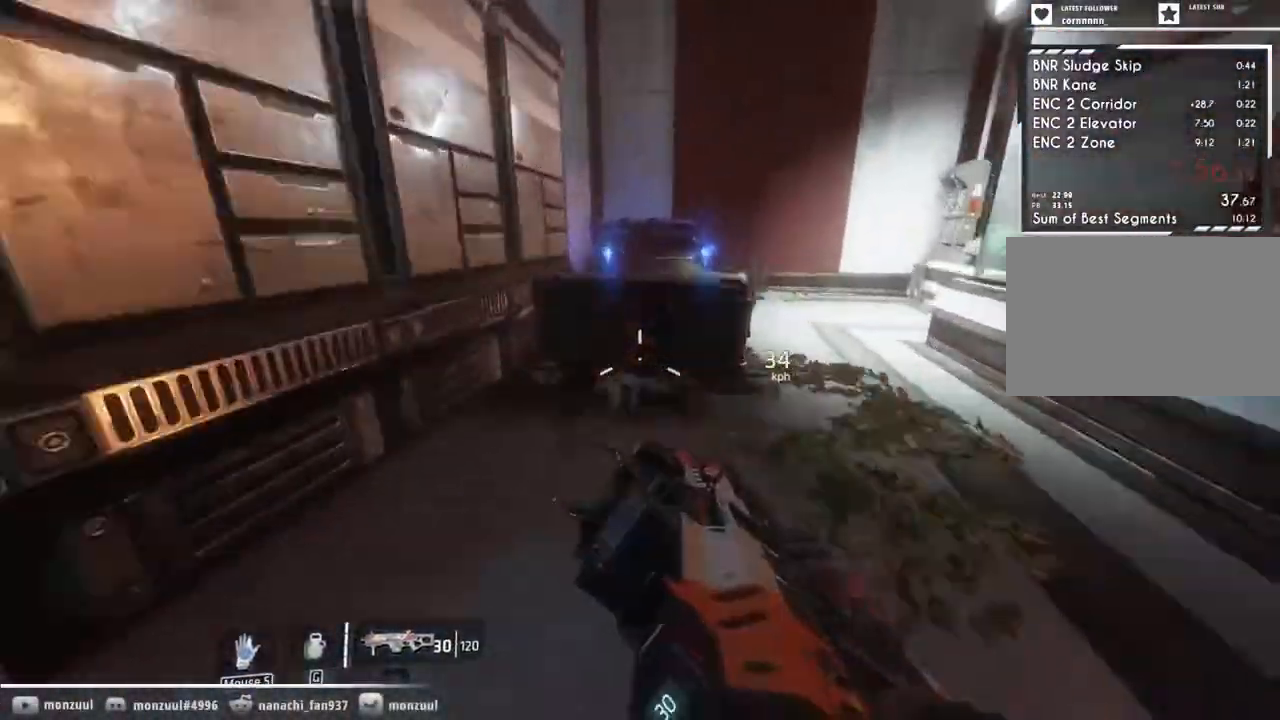
{"keys": ["w"], "mouse": []}
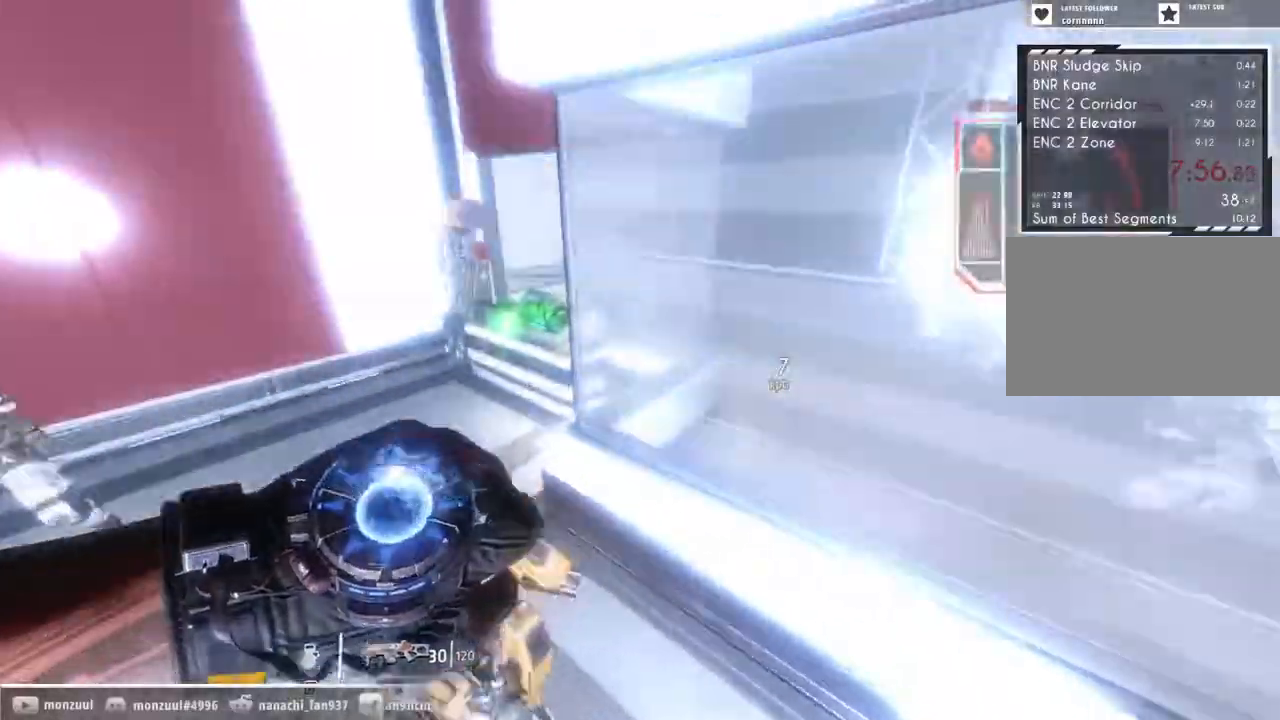
{"keys": ["w"], "mouse": []}
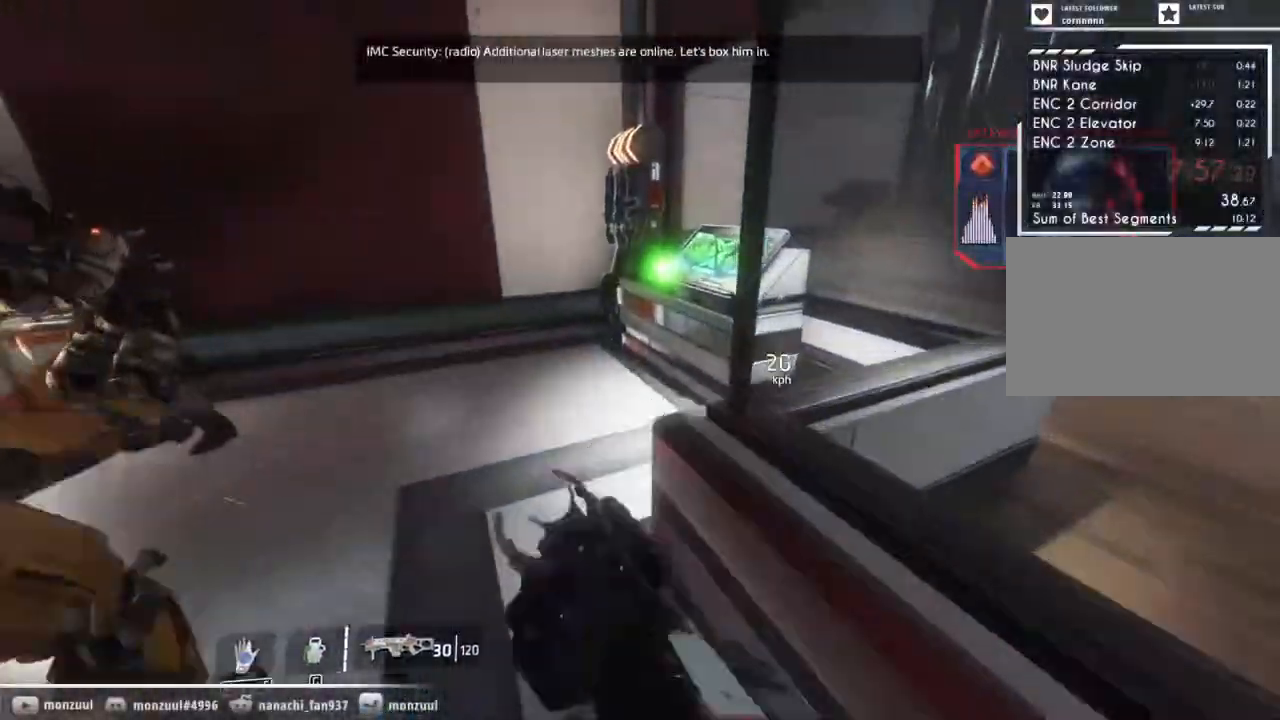
{"keys": [], "mouse": [], "events": [[100, "e", "down"], [300, "a", "down"], [383, "e", "up"], [383, "w", "up"], [483, "a", "up"]]}
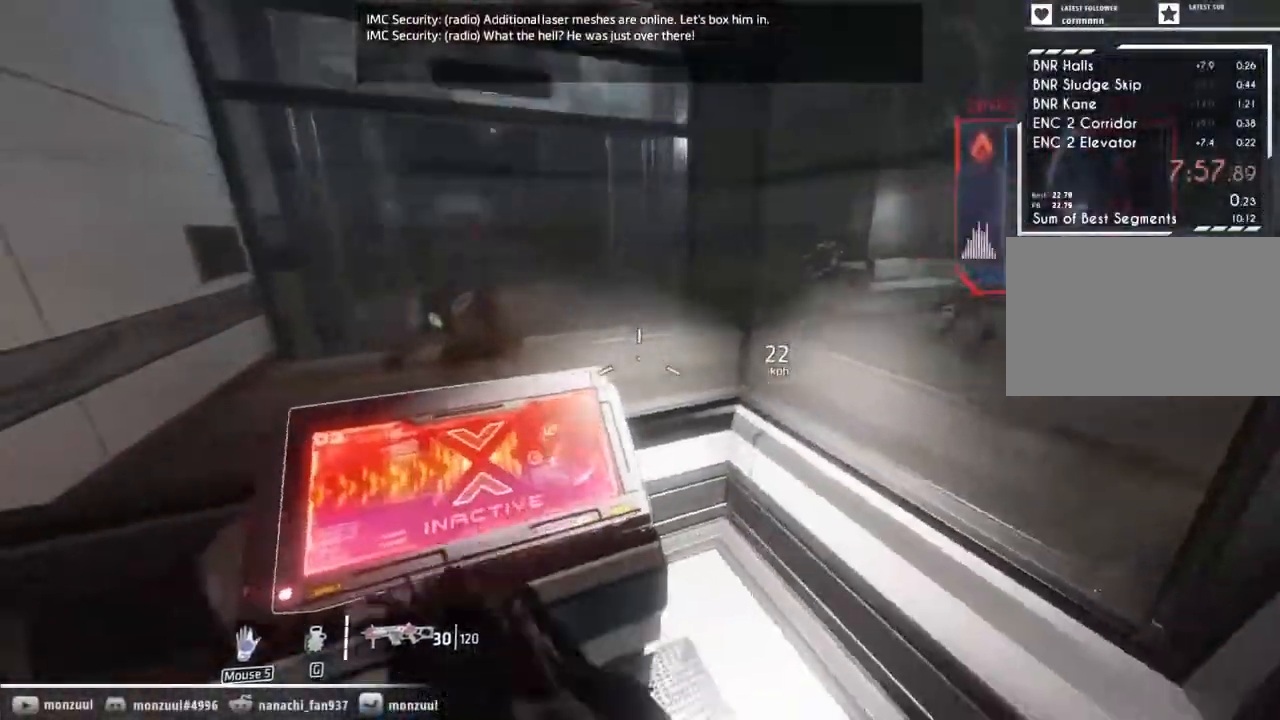
{"keys": ["w"], "mouse": []}
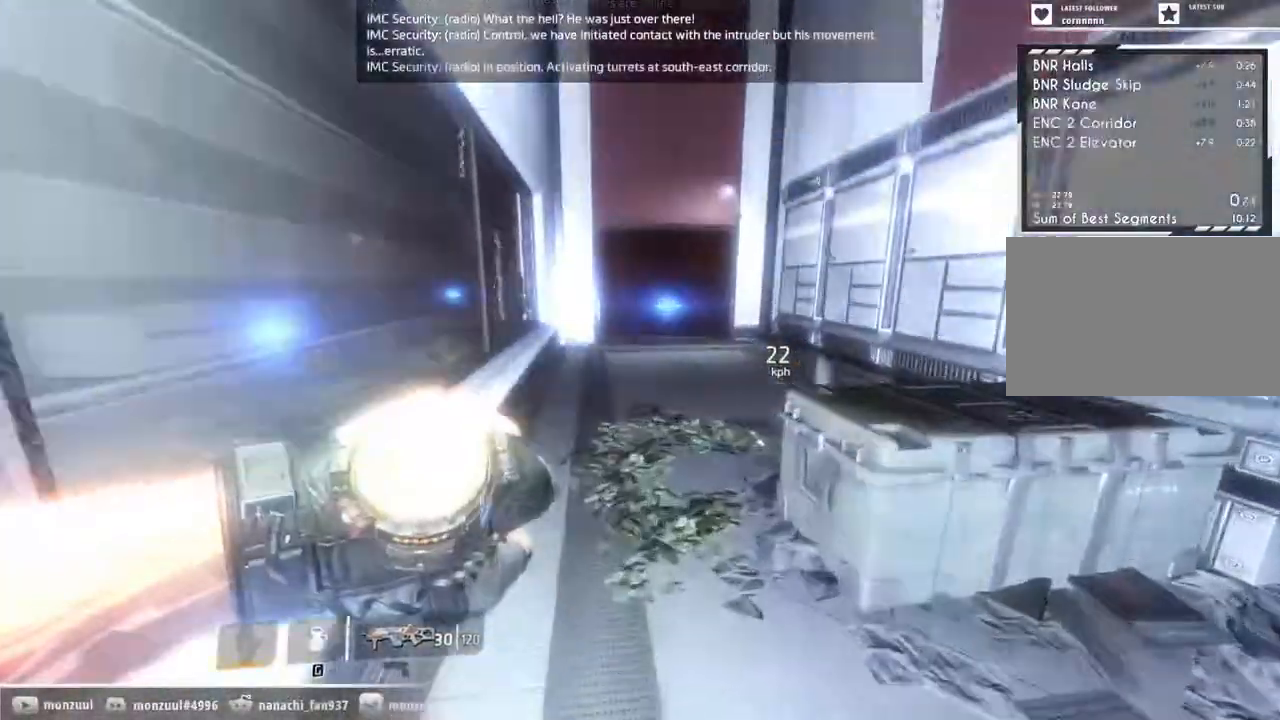
{"keys": ["shift", "w"], "mouse": []}
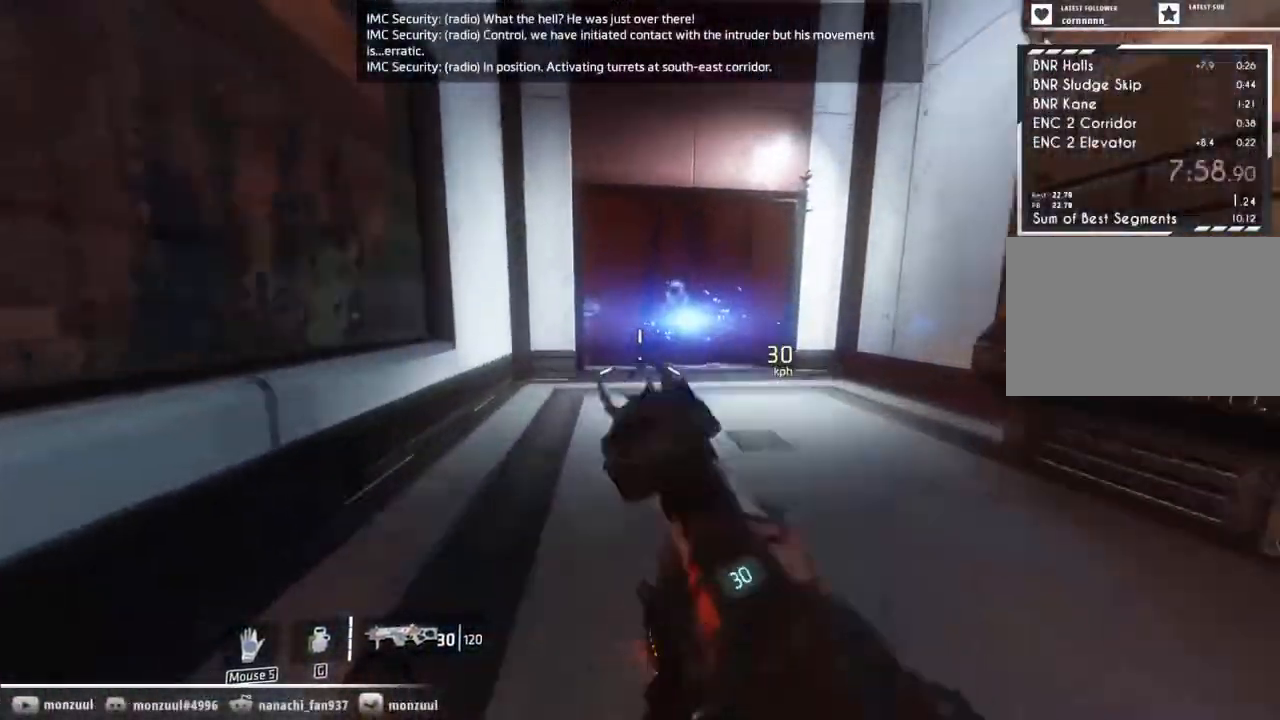
{"keys": ["d", "w"], "mouse": []}
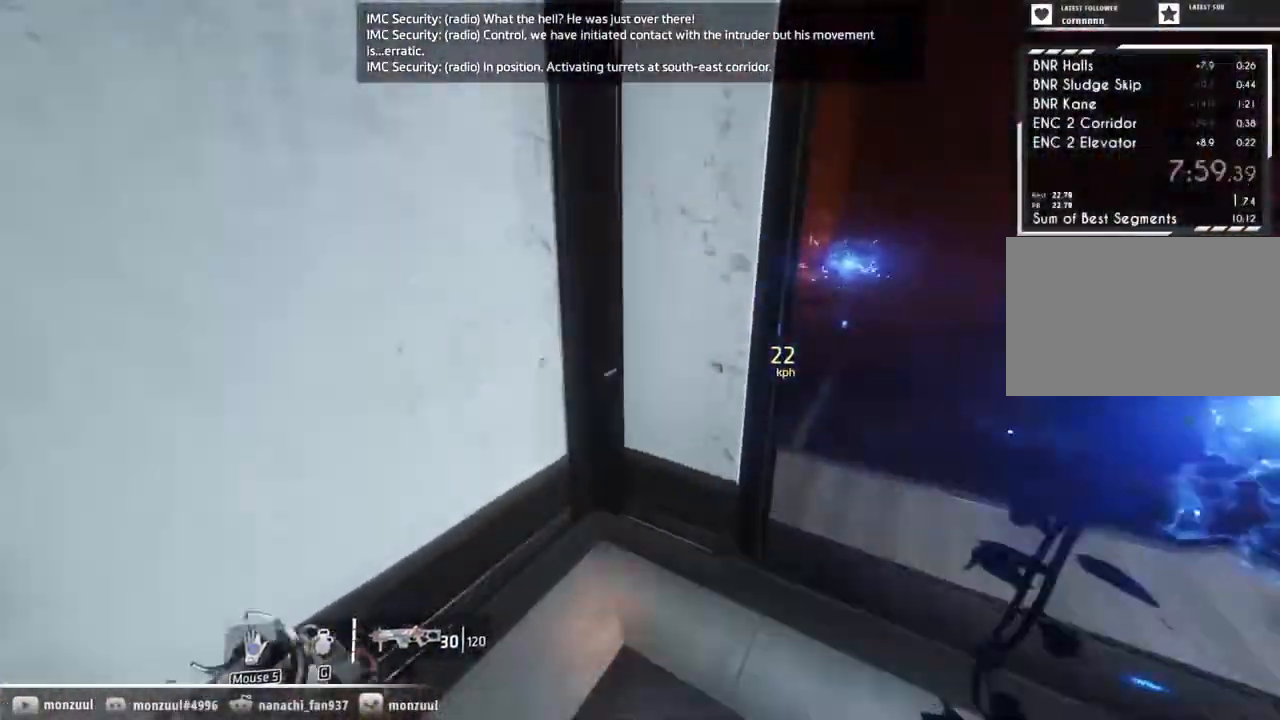
{"keys": ["d", "w"], "mouse": [], "events": []}
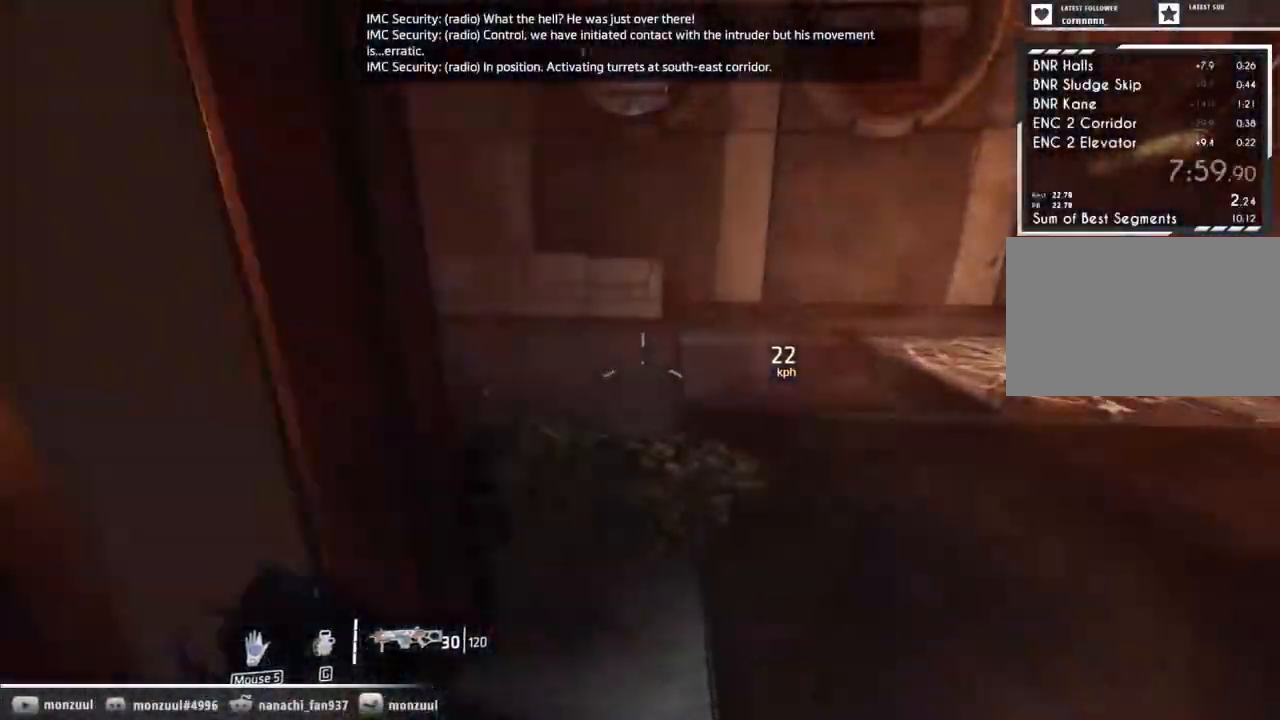
{"keys": ["a", "w"], "mouse": [], "events": [[133, "d", "up"], [500, "a", "down"]]}
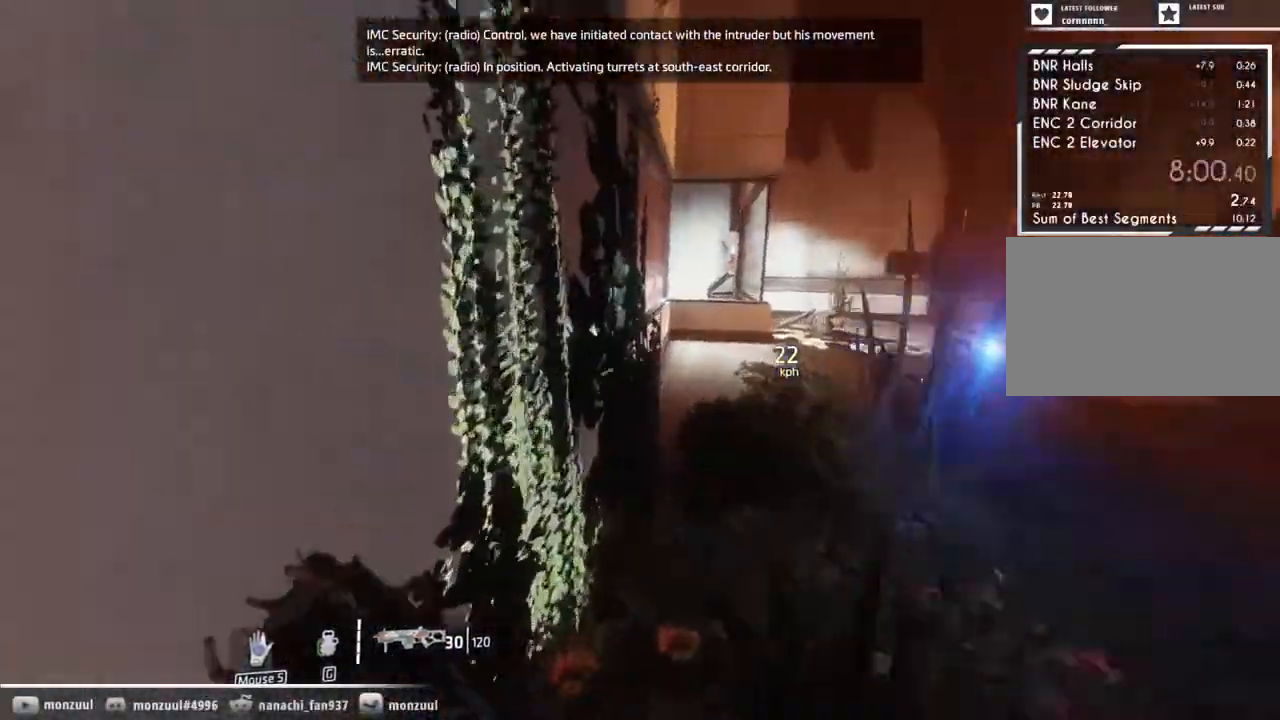
{"keys": ["d", "space", "w"], "mouse": [], "events": [[50, "space", "down"], [200, "space", "up"], [283, "a", "up"], [433, "d", "down"], [433, "space", "down"]]}
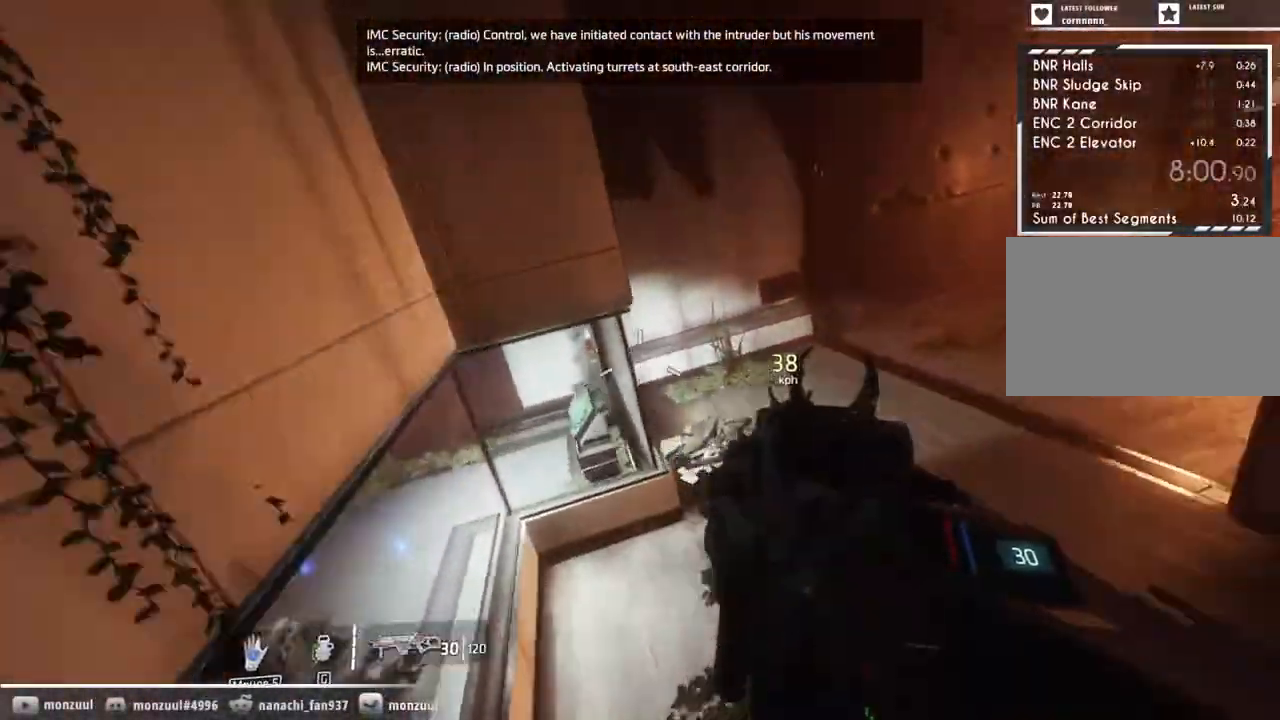
{"keys": ["d"], "mouse": []}
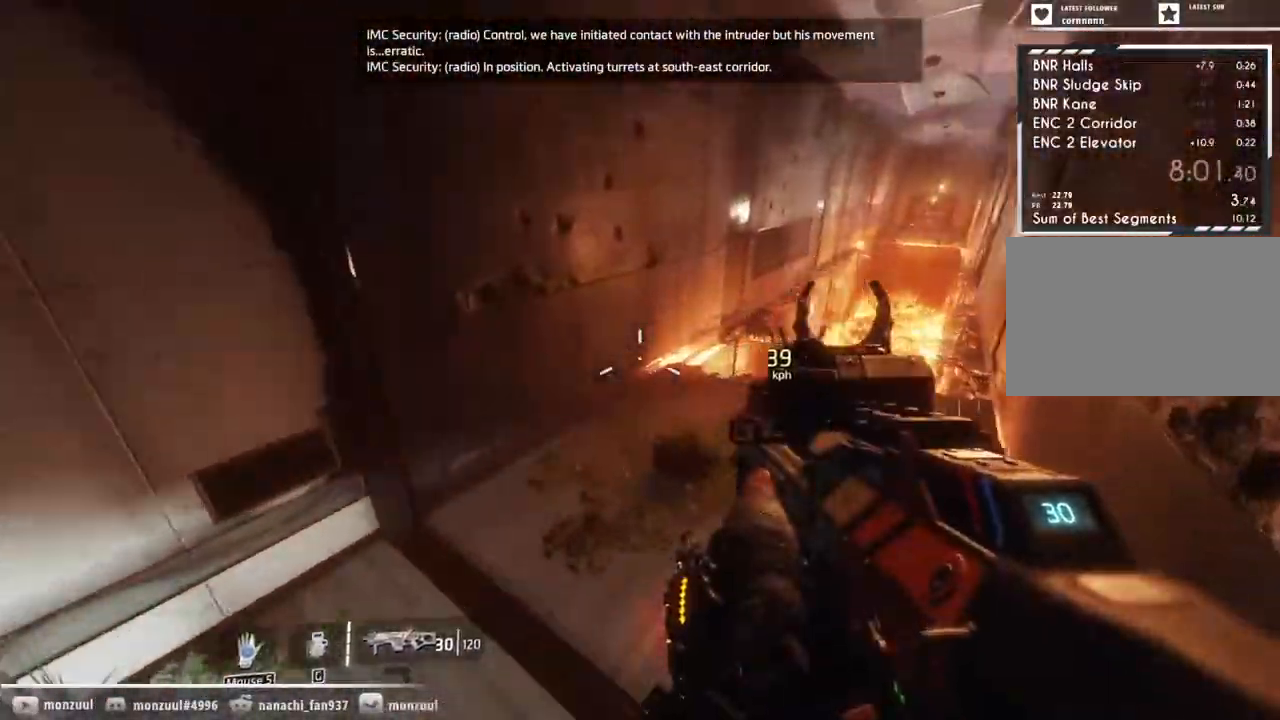
{"keys": ["w"], "mouse": [], "events": [[33, "w", "down"], [83, "d", "up"], [317, "space", "down"], [417, "space", "up"]]}
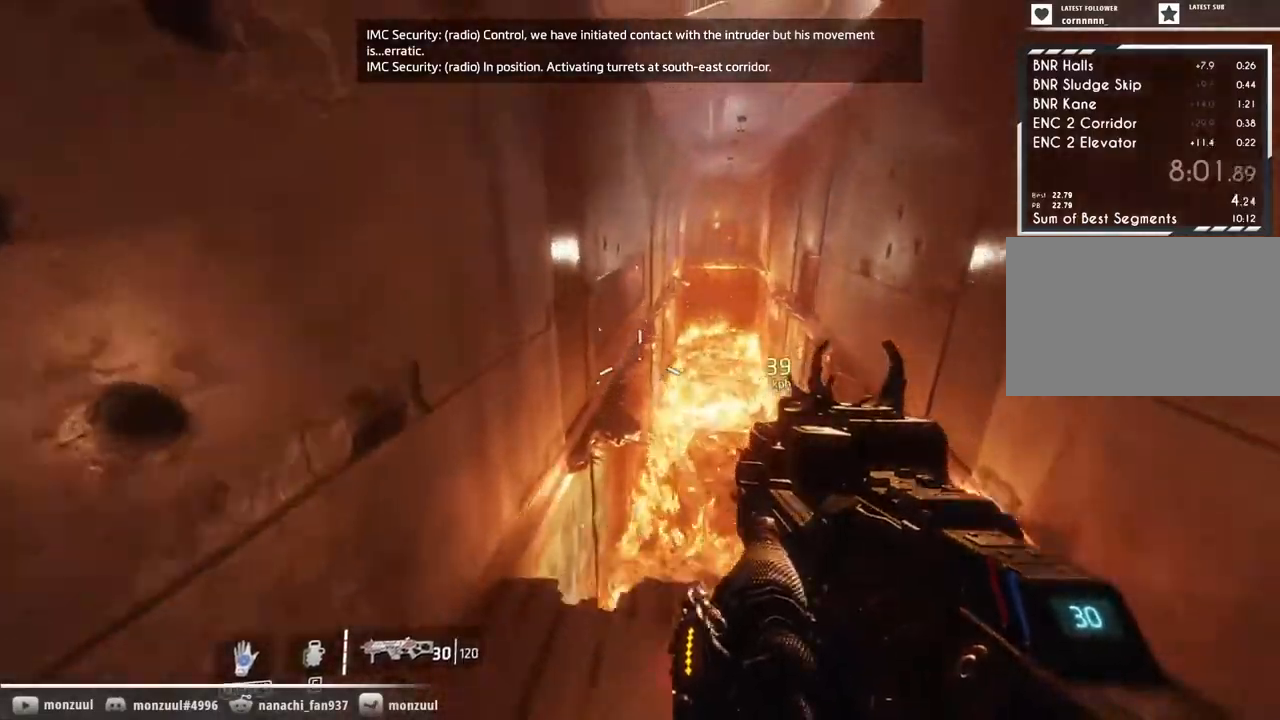
{"keys": ["w"], "mouse": [], "events": []}
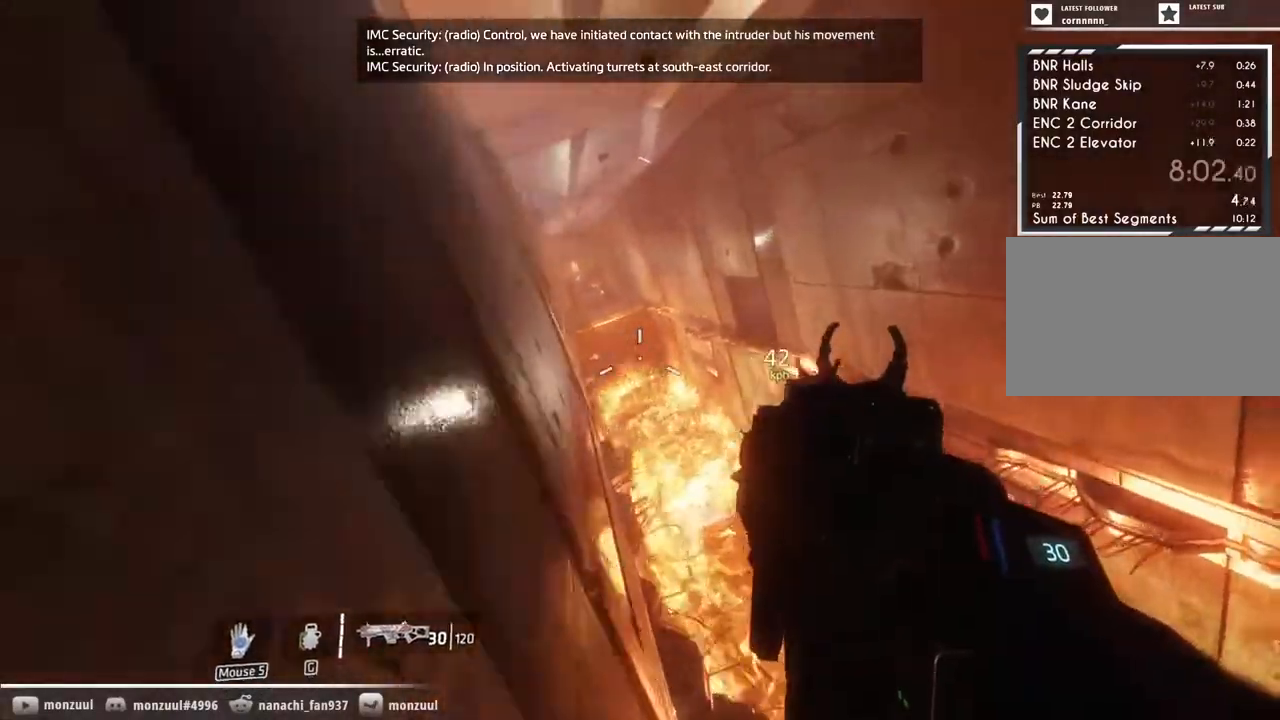
{"keys": ["a"], "mouse": [], "events": [[17, "space", "down"], [117, "space", "up"], [350, "a", "down"], [400, "w", "up"]]}
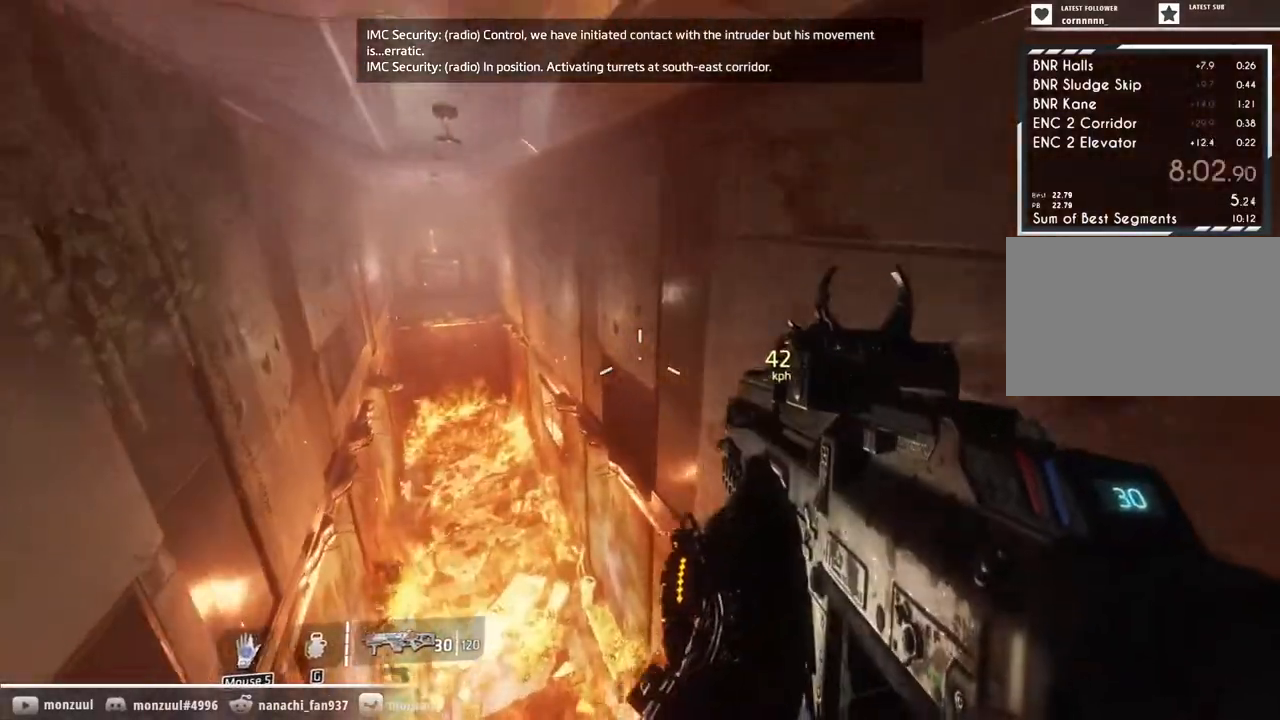
{"keys": ["w"], "mouse": [], "events": [[317, "a", "up"], [317, "w", "down"]]}
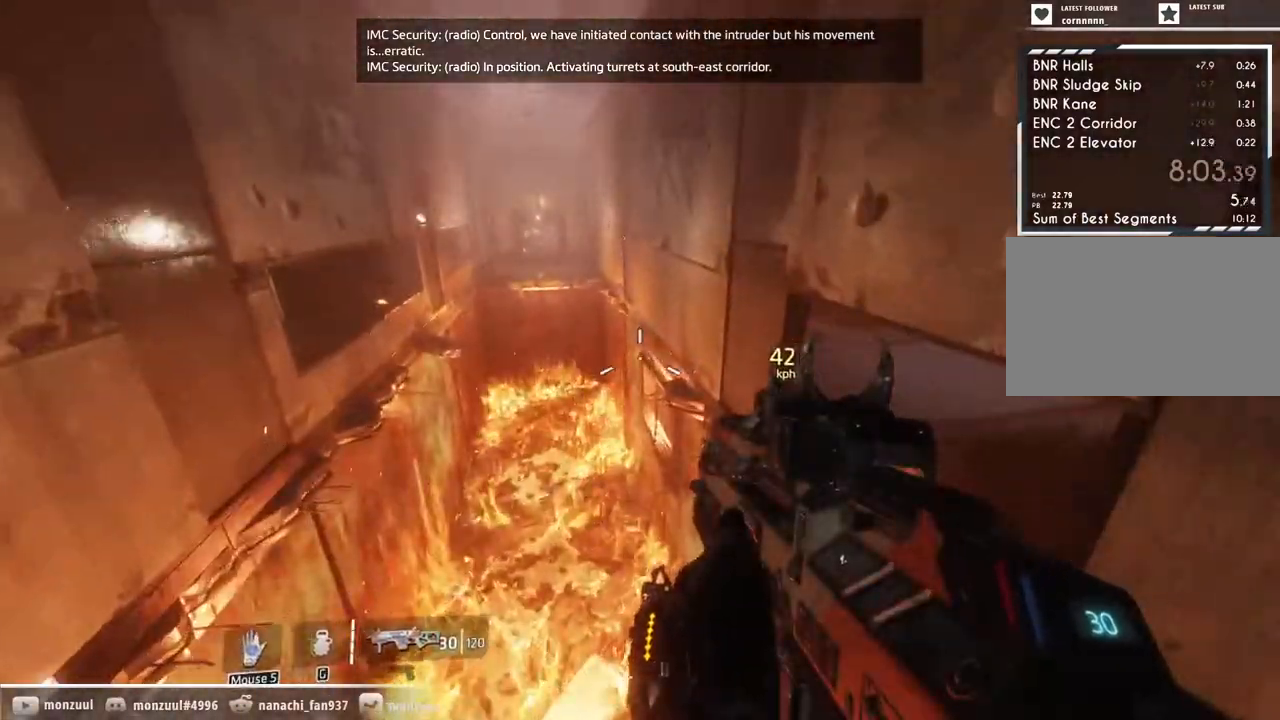
{"keys": ["w"], "mouse": [], "events": [[200, "space", "down"], [333, "space", "up"]]}
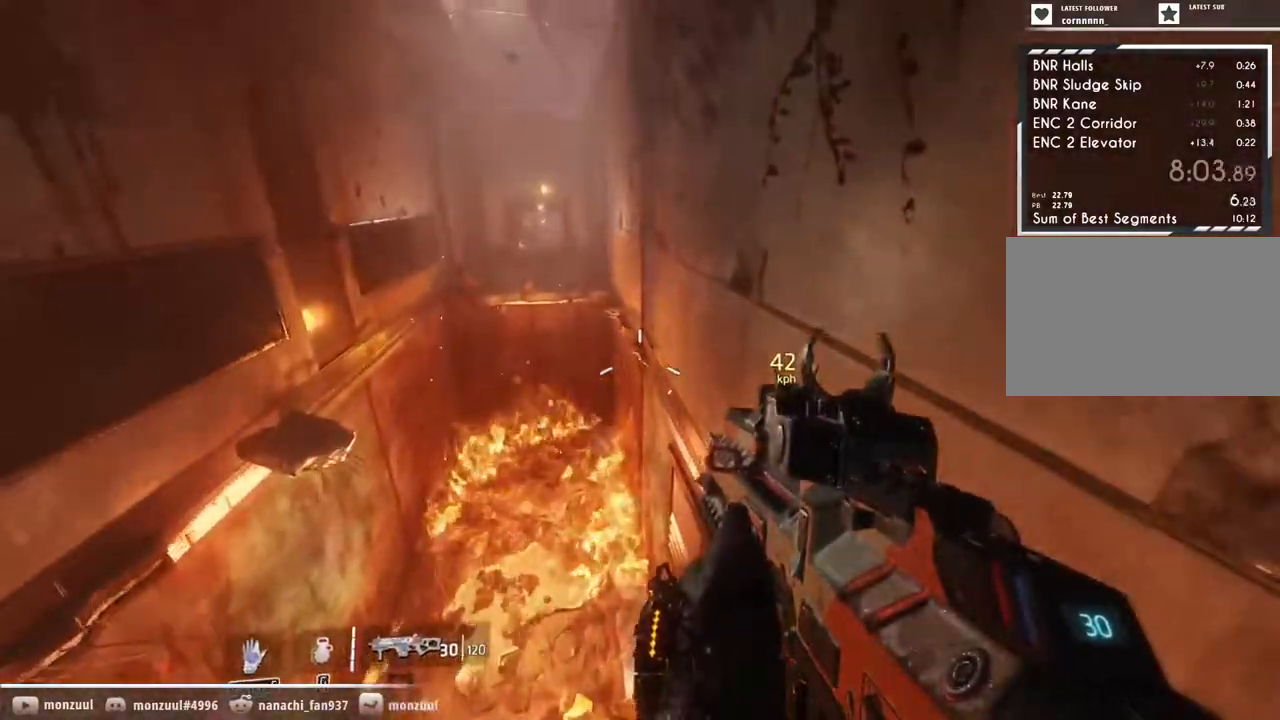
{"keys": ["w"], "mouse": [], "events": []}
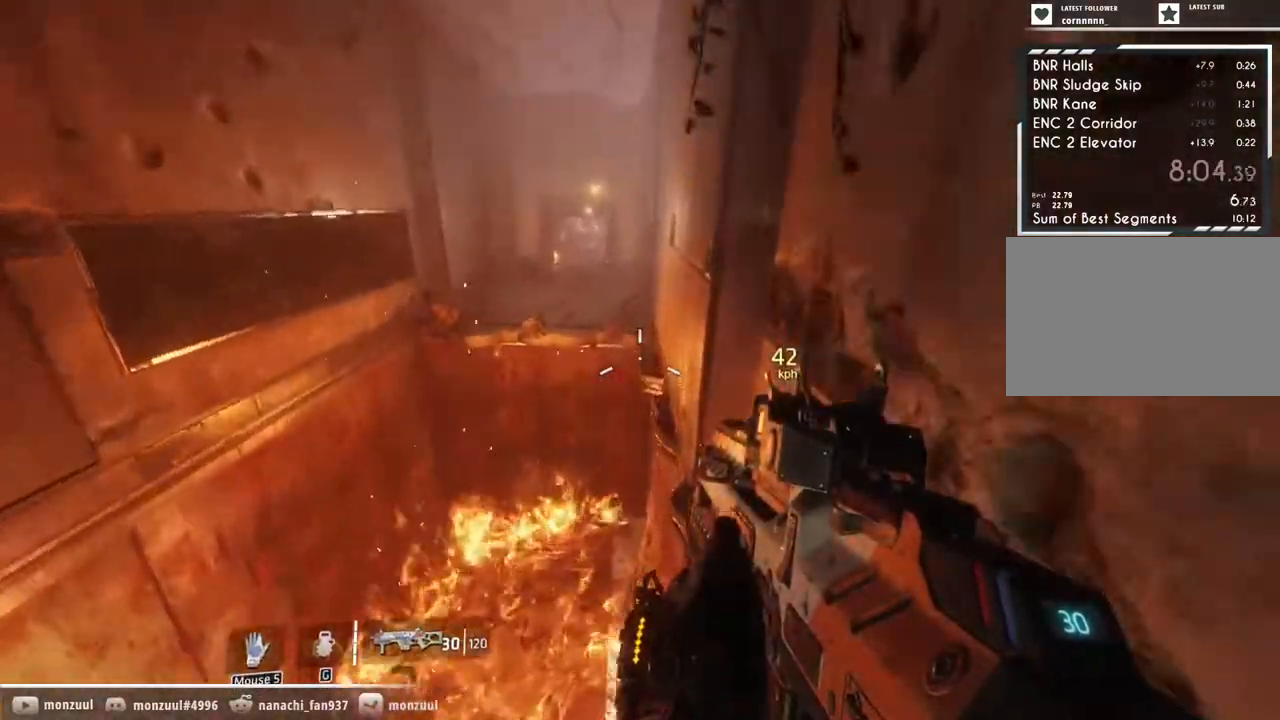
{"keys": ["shift", "w"], "mouse": [], "events": [[233, "space", "down"], [367, "space", "up"], [500, "shift", "down"]]}
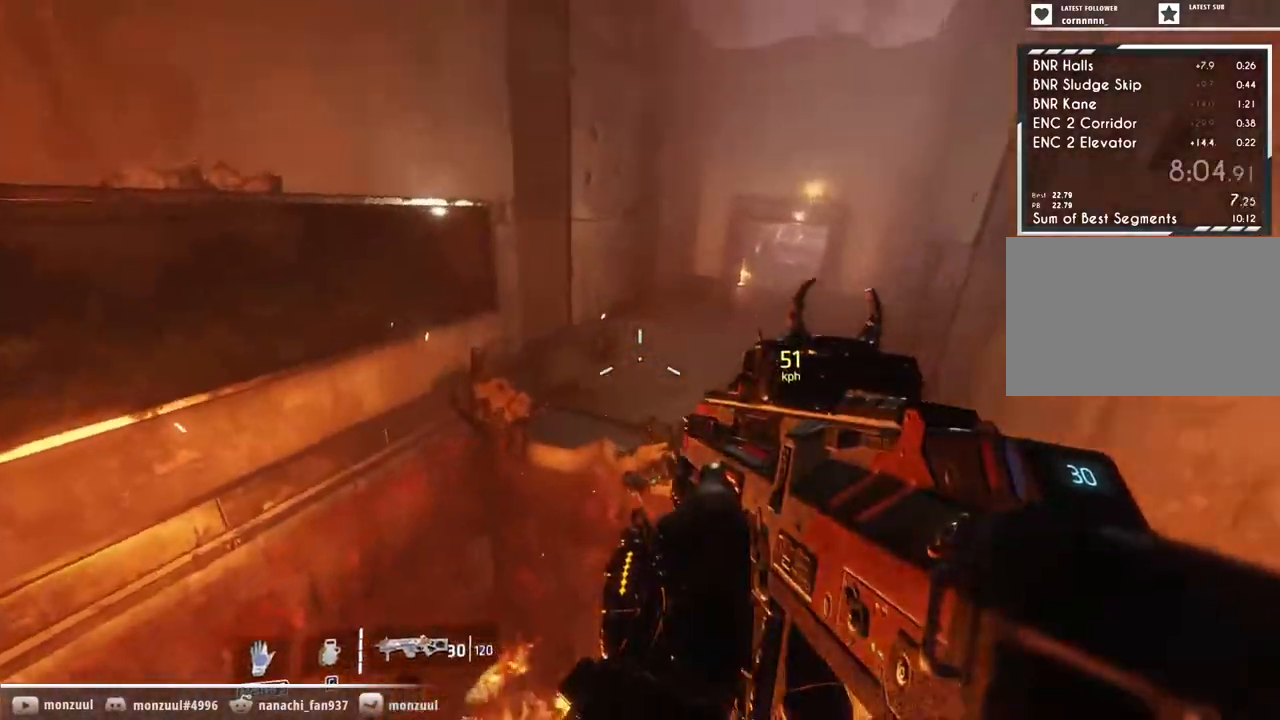
{"keys": ["d", "shift"], "mouse": [], "events": [[50, "w", "up"], [200, "d", "down"]]}
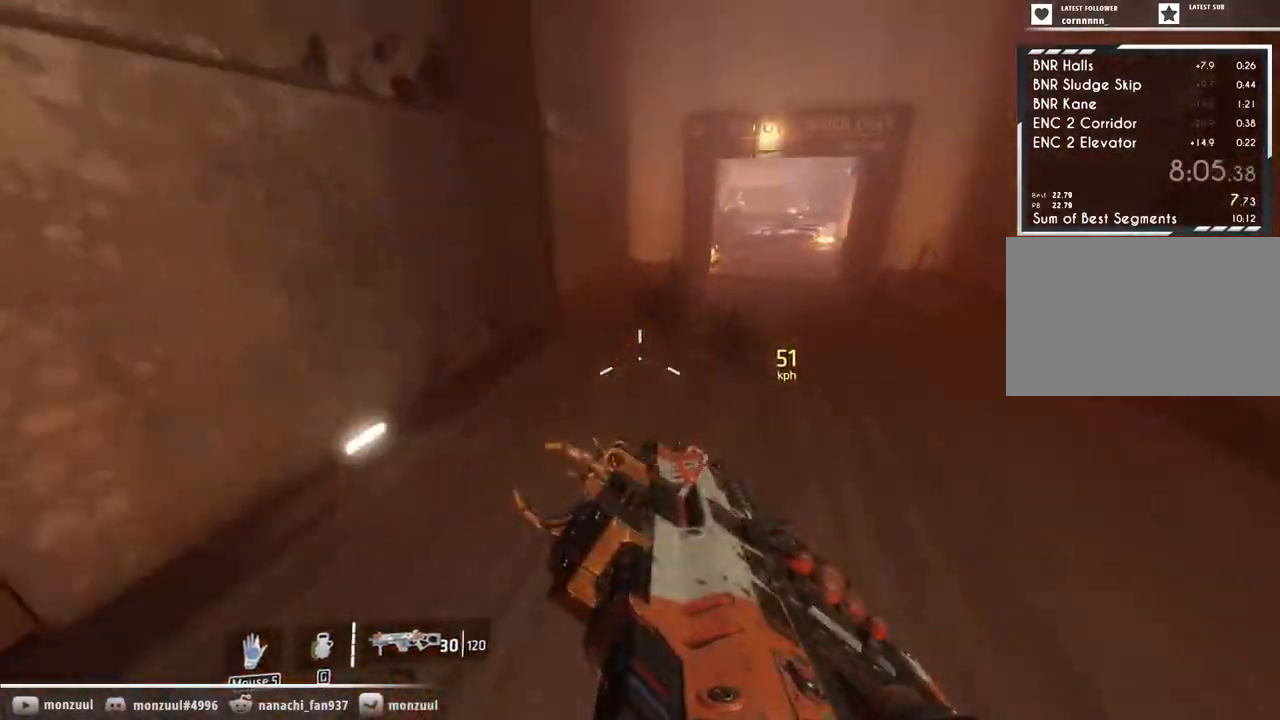
{"keys": ["d", "shift"], "mouse": [], "events": []}
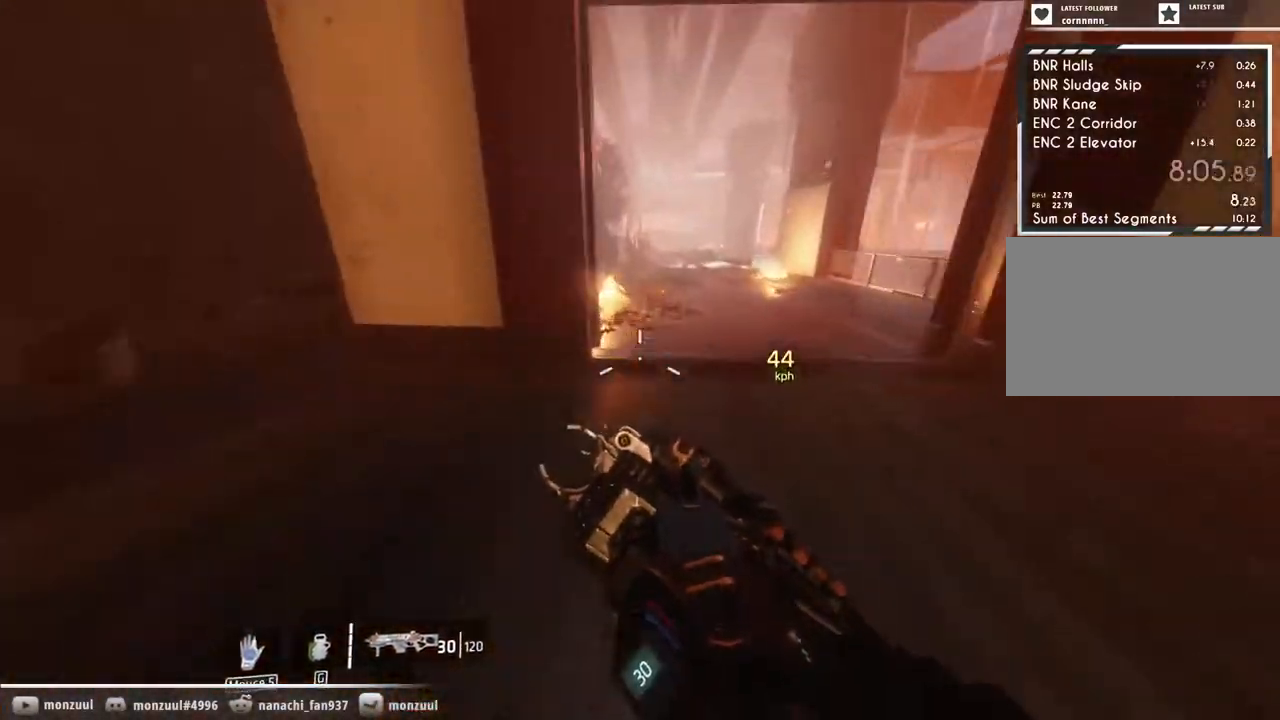
{"keys": ["d", "shift"], "mouse": [], "events": [[183, "space", "down"], [267, "w", "down"], [367, "space", "up"], [367, "w", "up"], [467, "w", "down"], [500, "w", "up"]]}
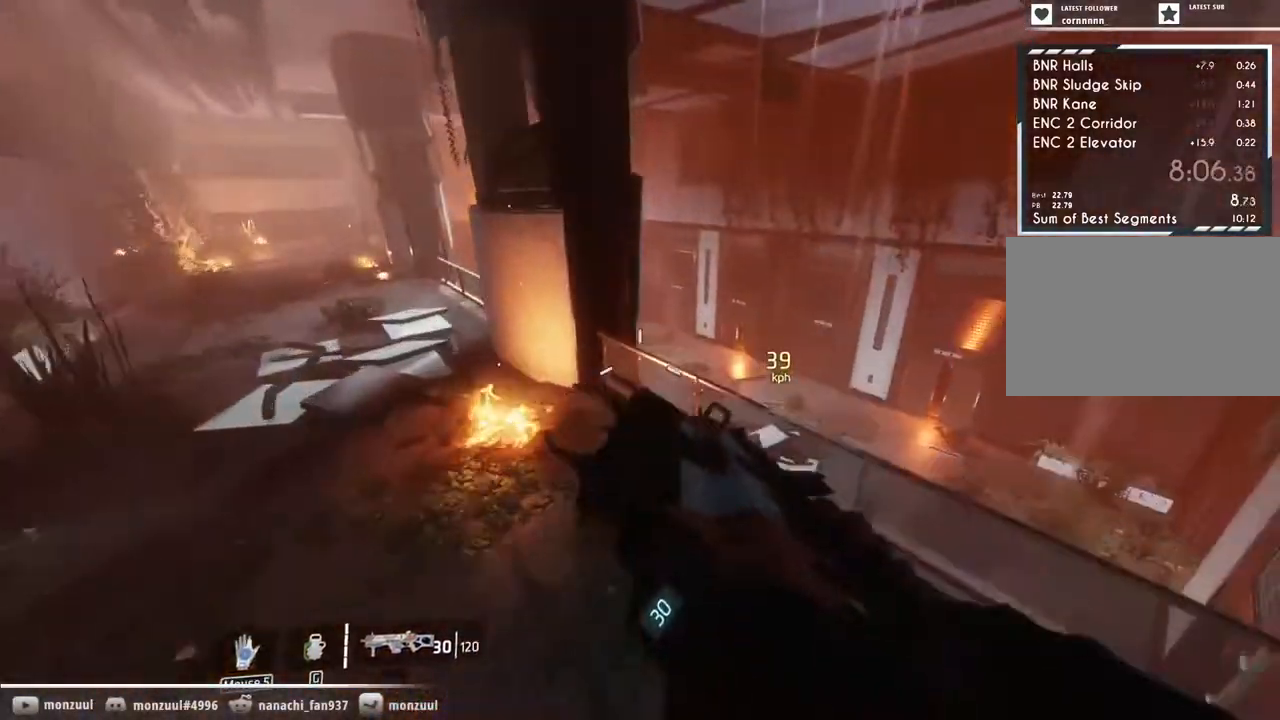
{"keys": ["d", "shift"], "mouse": [], "events": [[283, "mouse_mb5", "down"], [483, "mouse_mb5", "up"]]}
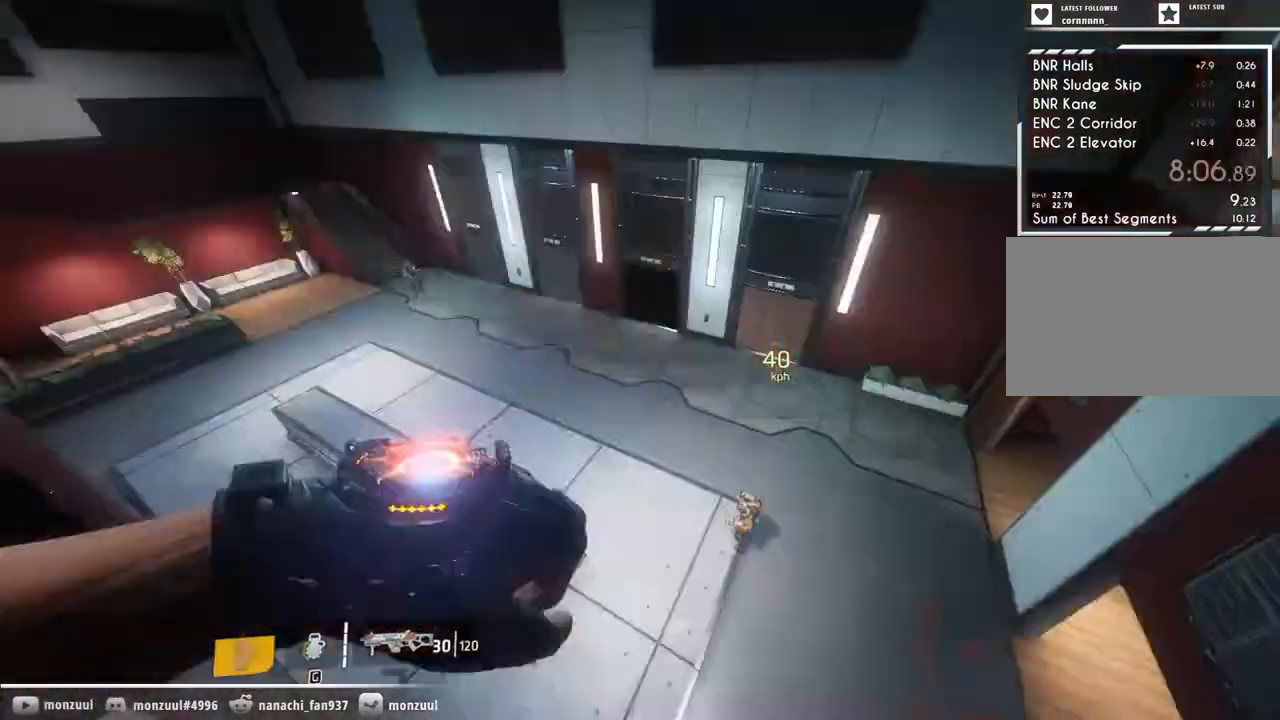
{"keys": ["d", "shift"], "mouse": [], "events": []}
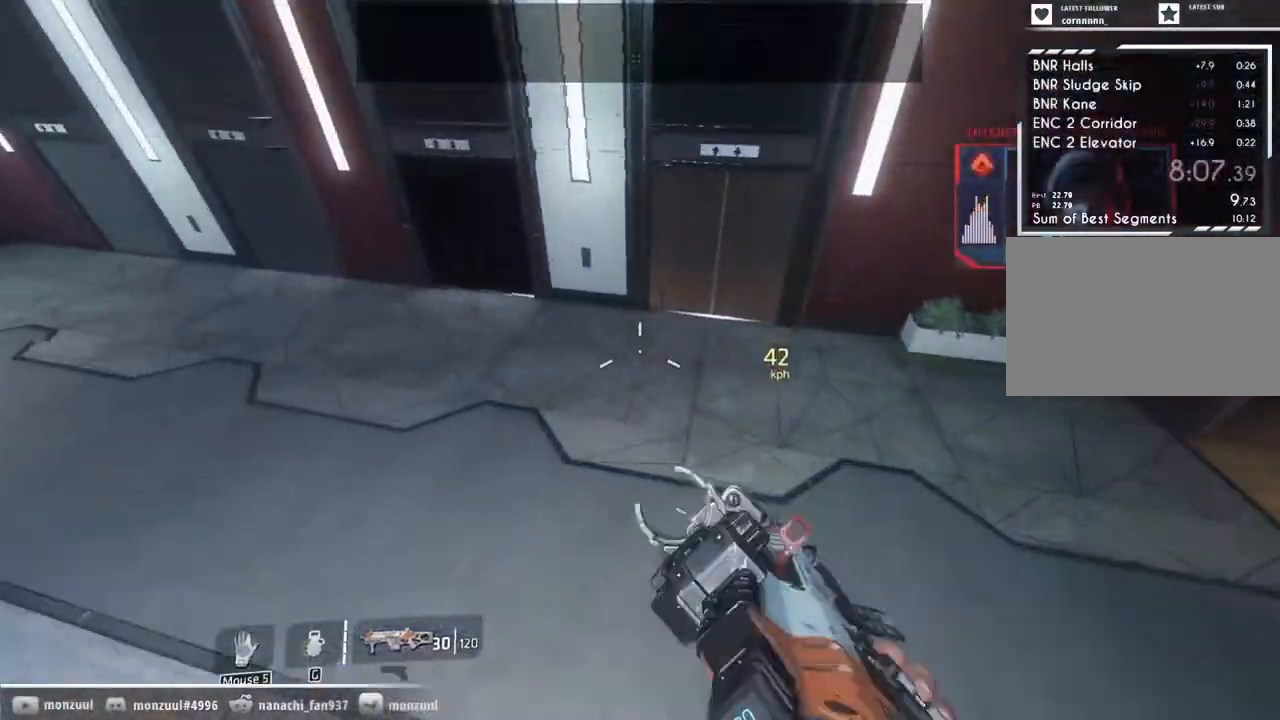
{"keys": ["c", "shift", "w"], "mouse": [], "events": [[33, "w", "down"], [183, "d", "up"], [500, "c", "down"]]}
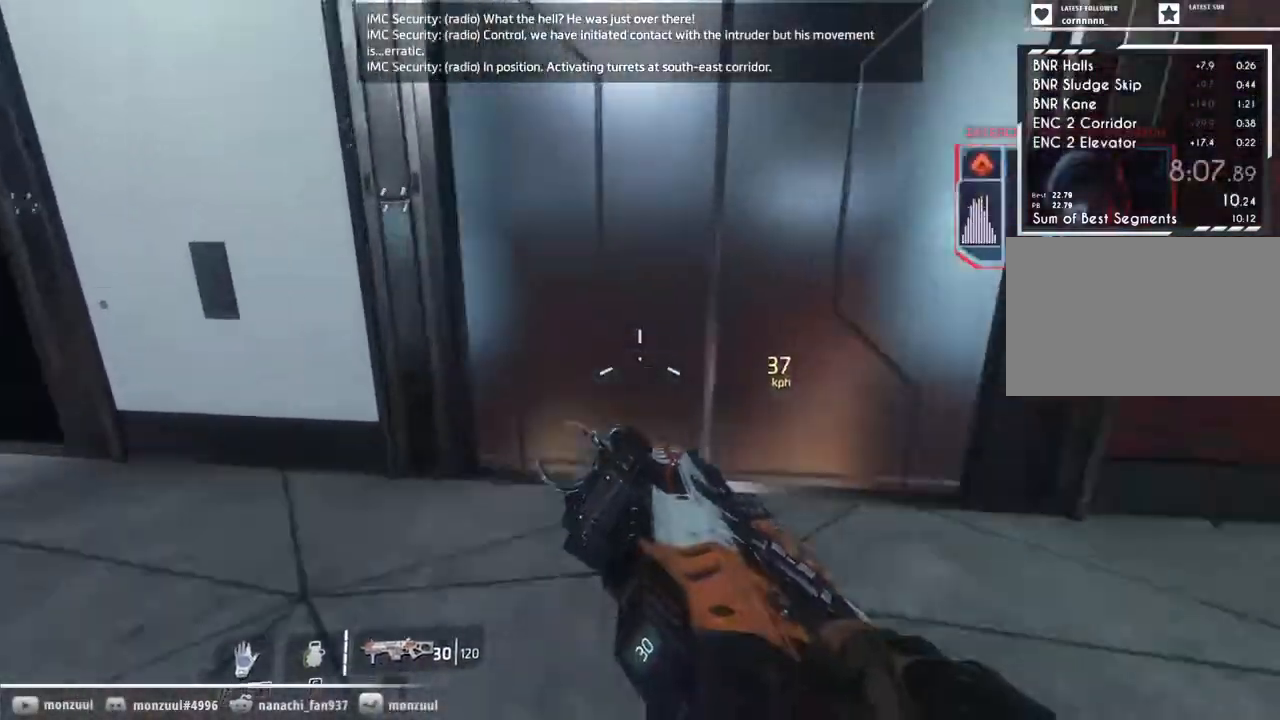
{"keys": ["w"], "mouse": [], "events": [[200, "shift", "up"], [233, "c", "up"], [333, "c", "down"], [433, "c", "up"]]}
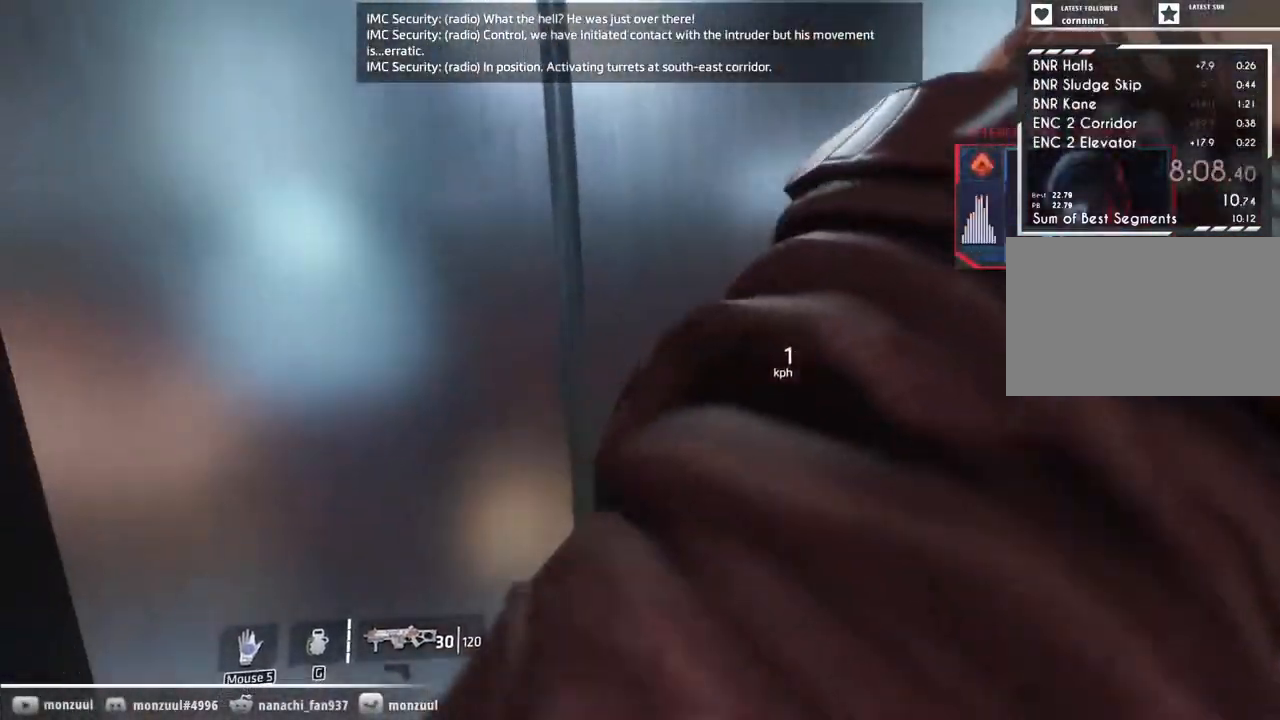
{"keys": ["c", "w"], "mouse": []}
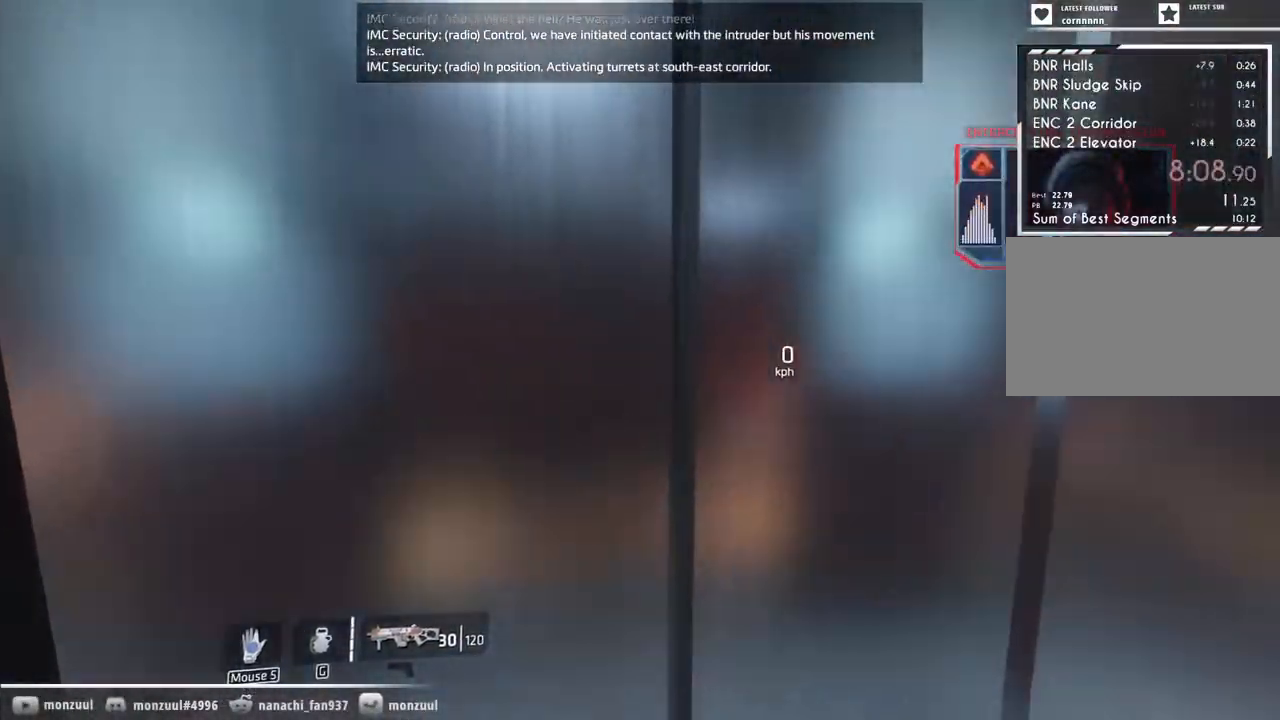
{"keys": ["w"], "mouse": []}
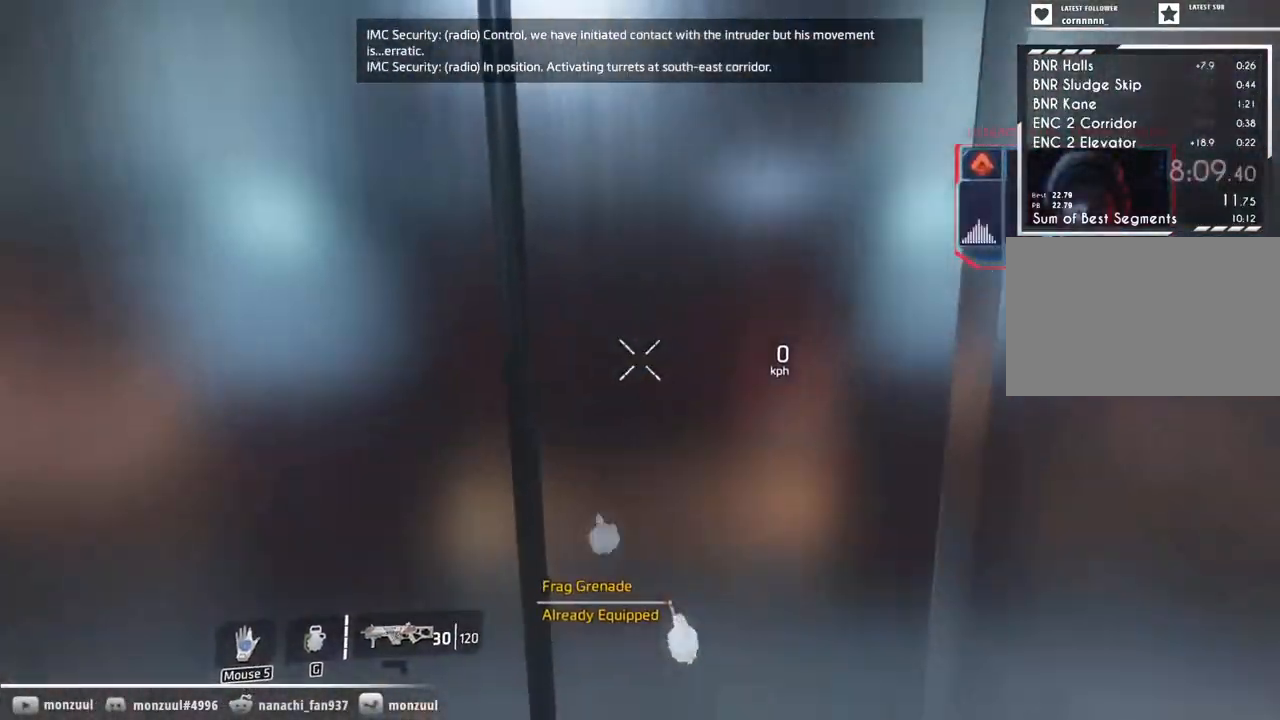
{"keys": ["w"], "mouse": [], "events": []}